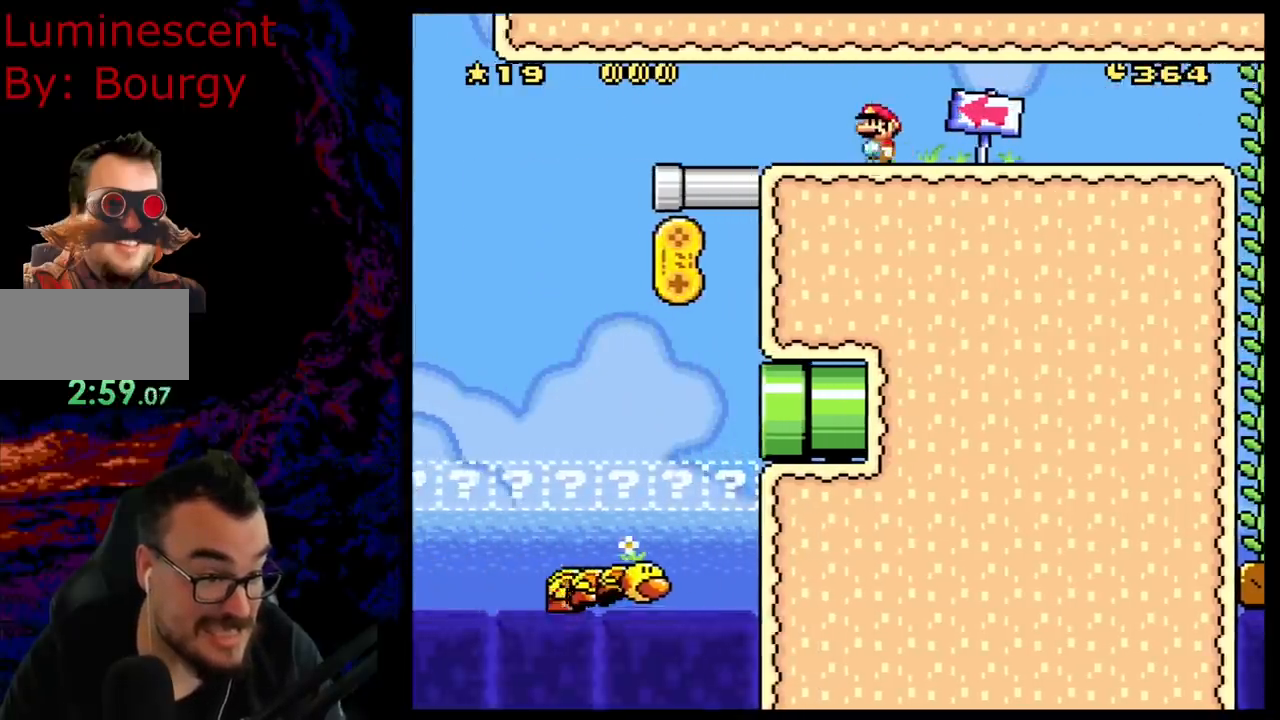
Gameplay with a controller (Nintendo layout); each line is a JSON object with the inputs held at the frame after it. "events" lists button and stick changes between this image and that frame as [ms after this image, input, new state], when the widget could be followed in between. Not read: L3 R3.
{"buttons": ["B", "Y"], "events": [[150, "DPAD_UP", "down"], [183, "DPAD_LEFT", "up"], [200, "DPAD_RIGHT", "down"], [200, "DPAD_UP", "up"], [350, "DPAD_RIGHT", "up"]]}
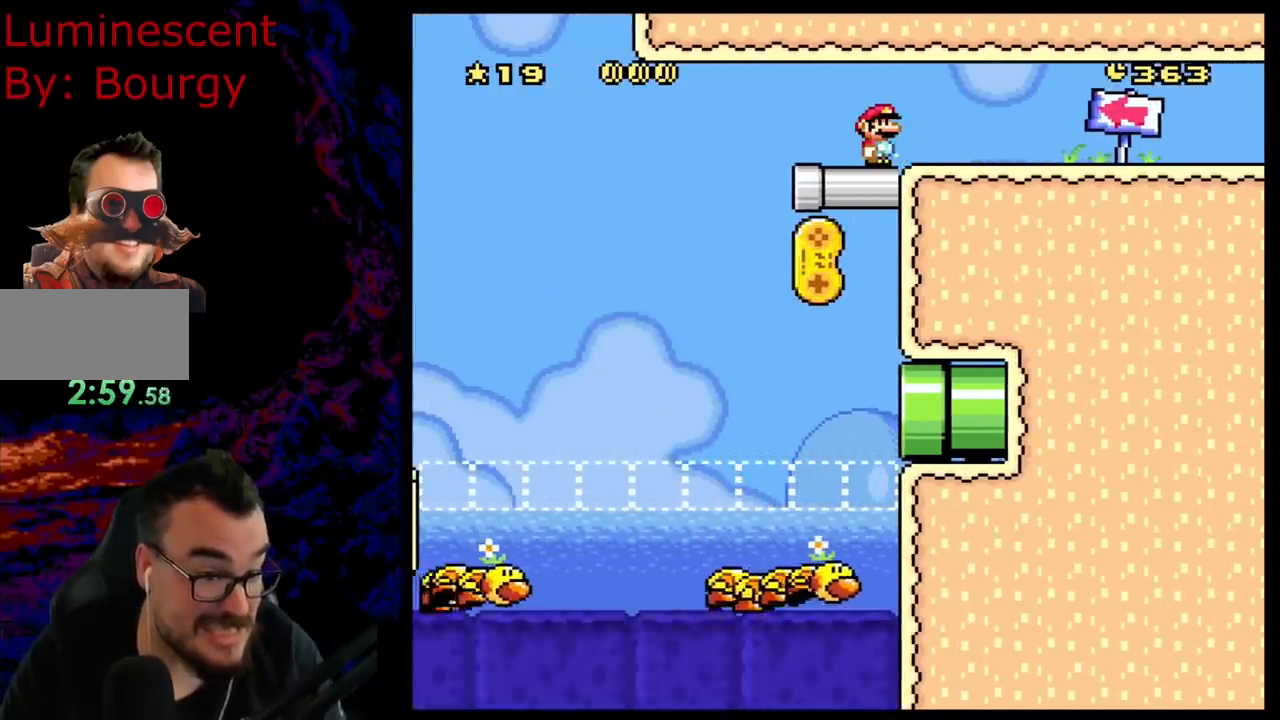
{"buttons": ["B", "Y"], "events": []}
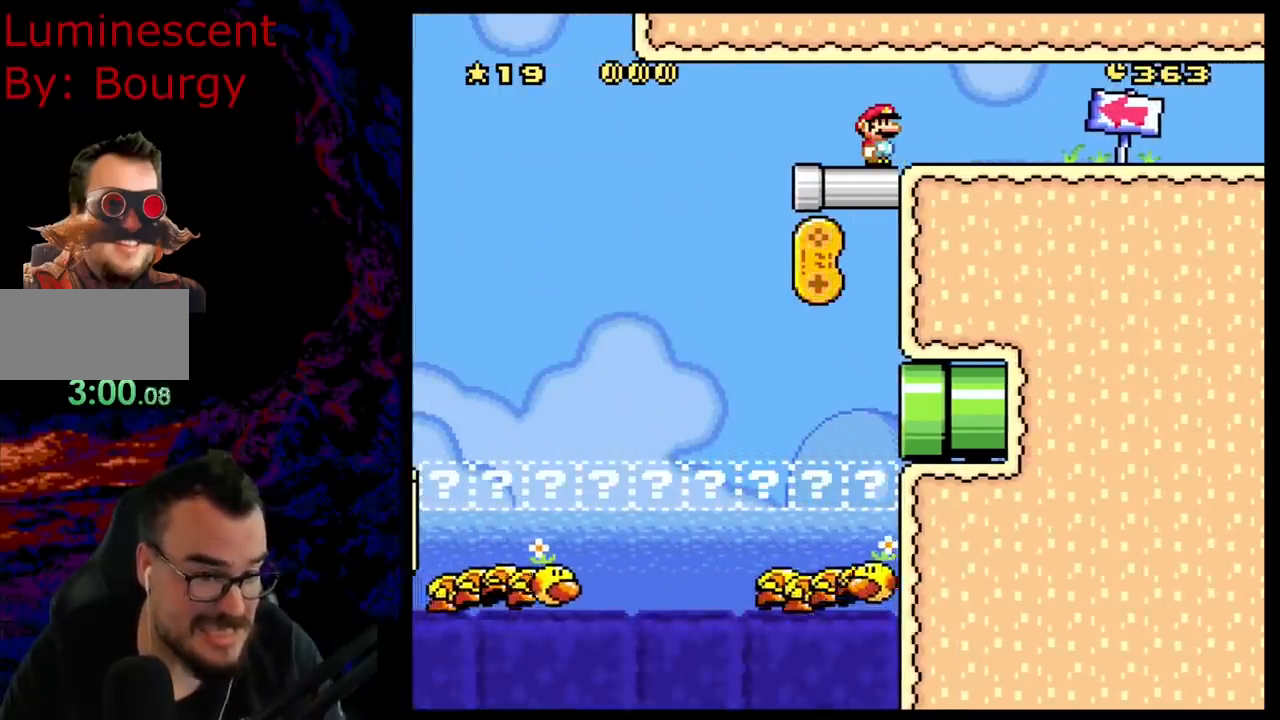
{"buttons": ["B", "Y"], "events": []}
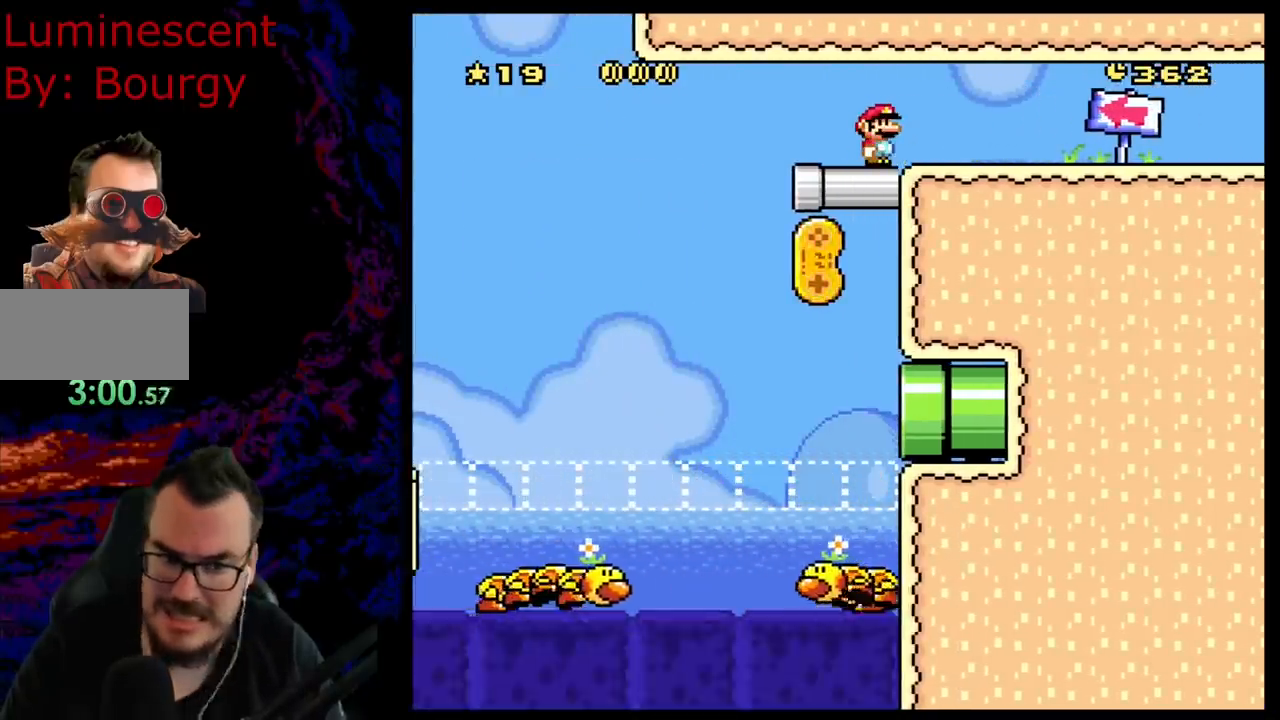
{"buttons": ["B", "Y"], "events": []}
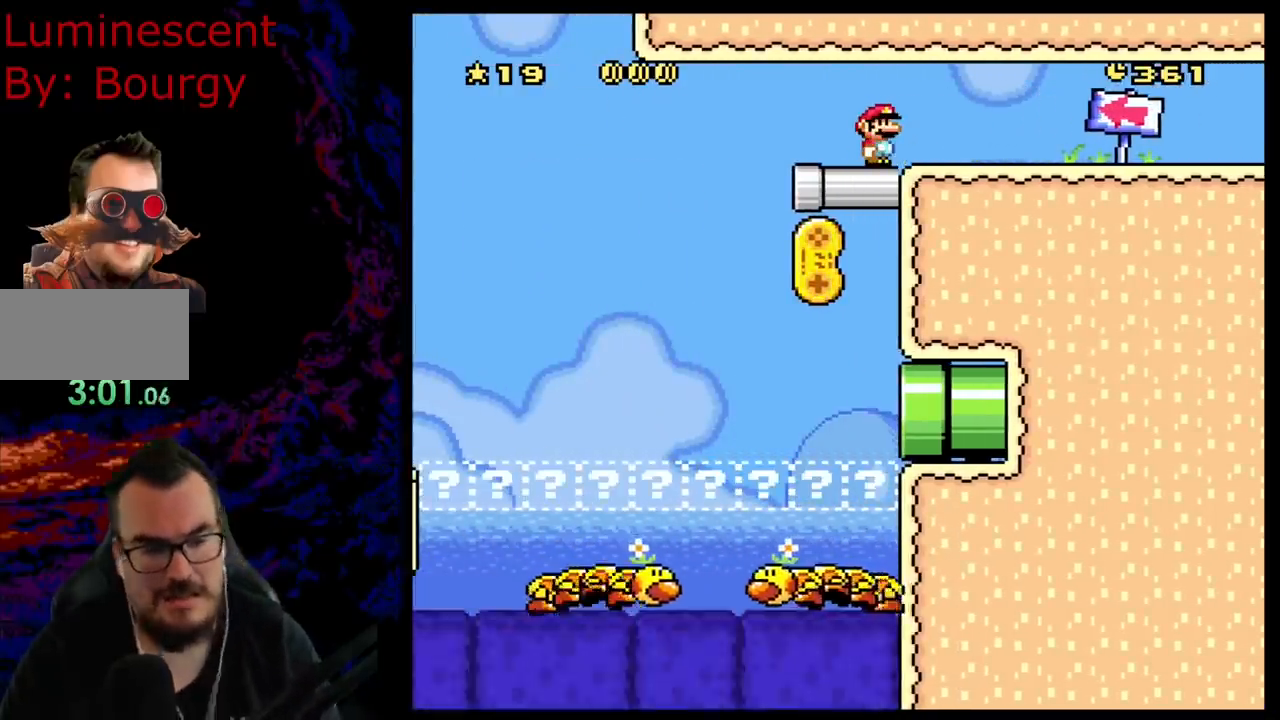
{"buttons": ["B", "Y"], "events": []}
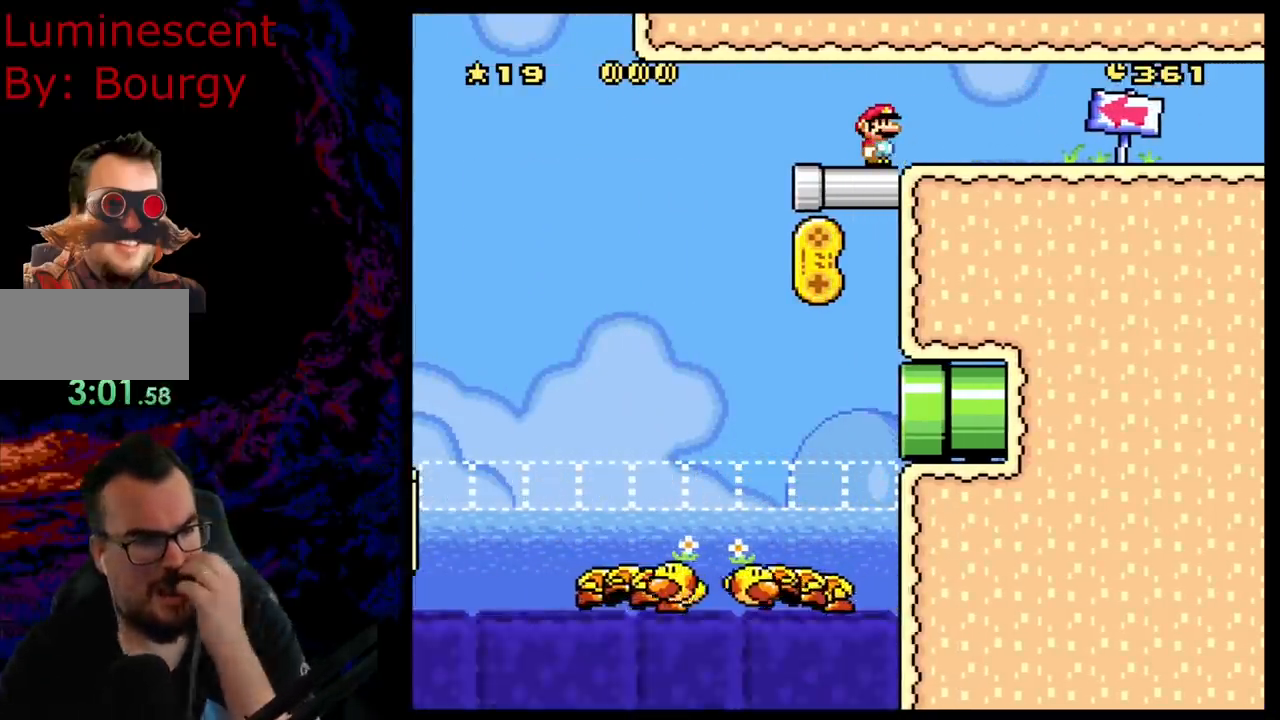
{"buttons": ["B", "Y"], "events": []}
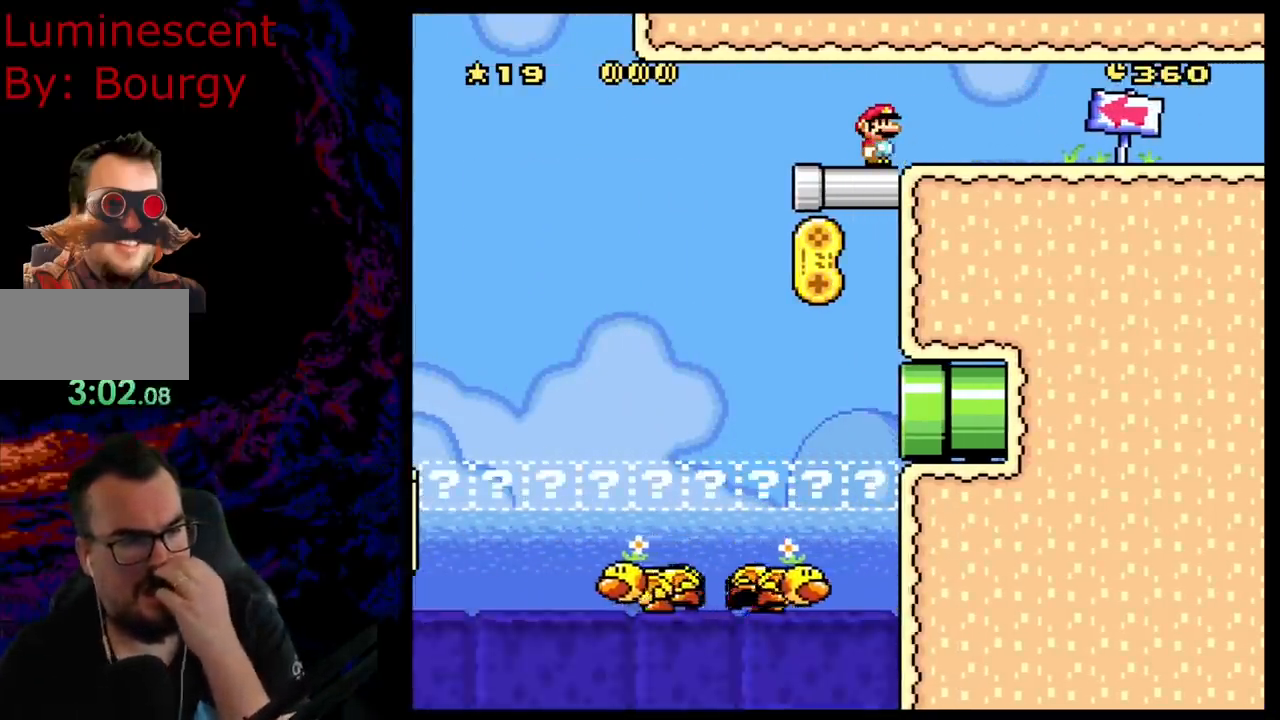
{"buttons": ["B", "Y"], "events": []}
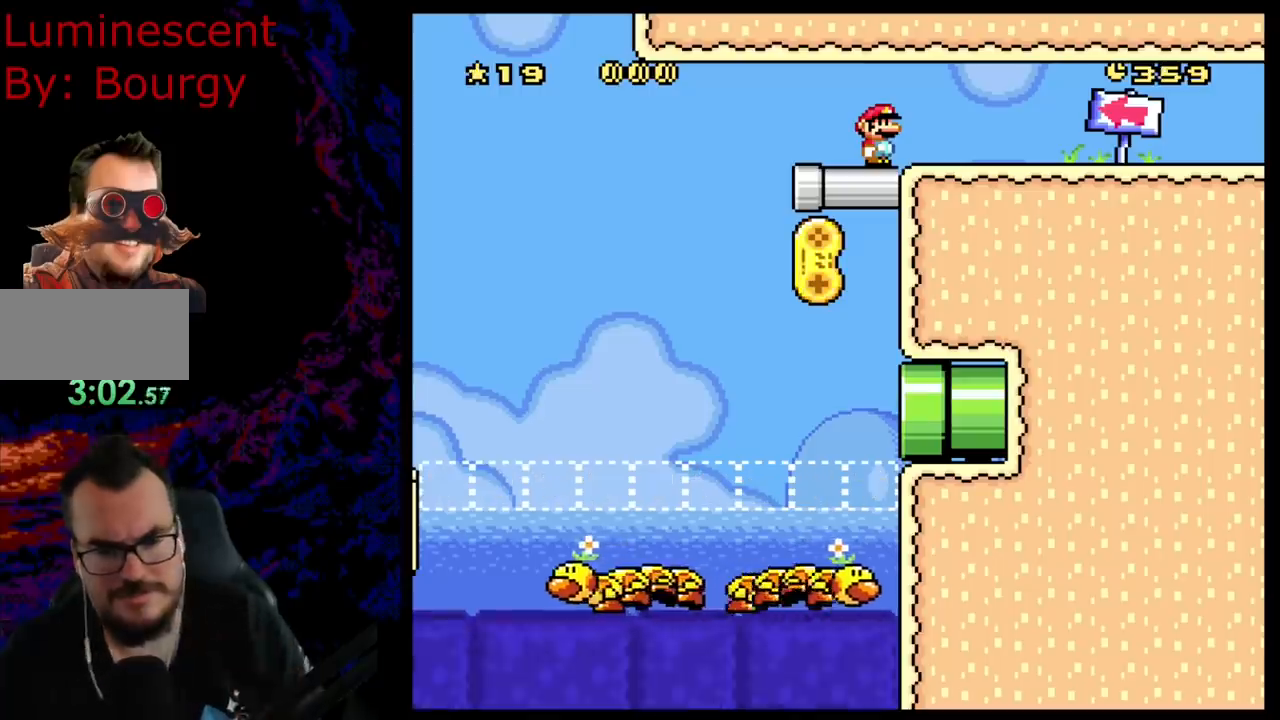
{"buttons": ["B", "Y"], "events": []}
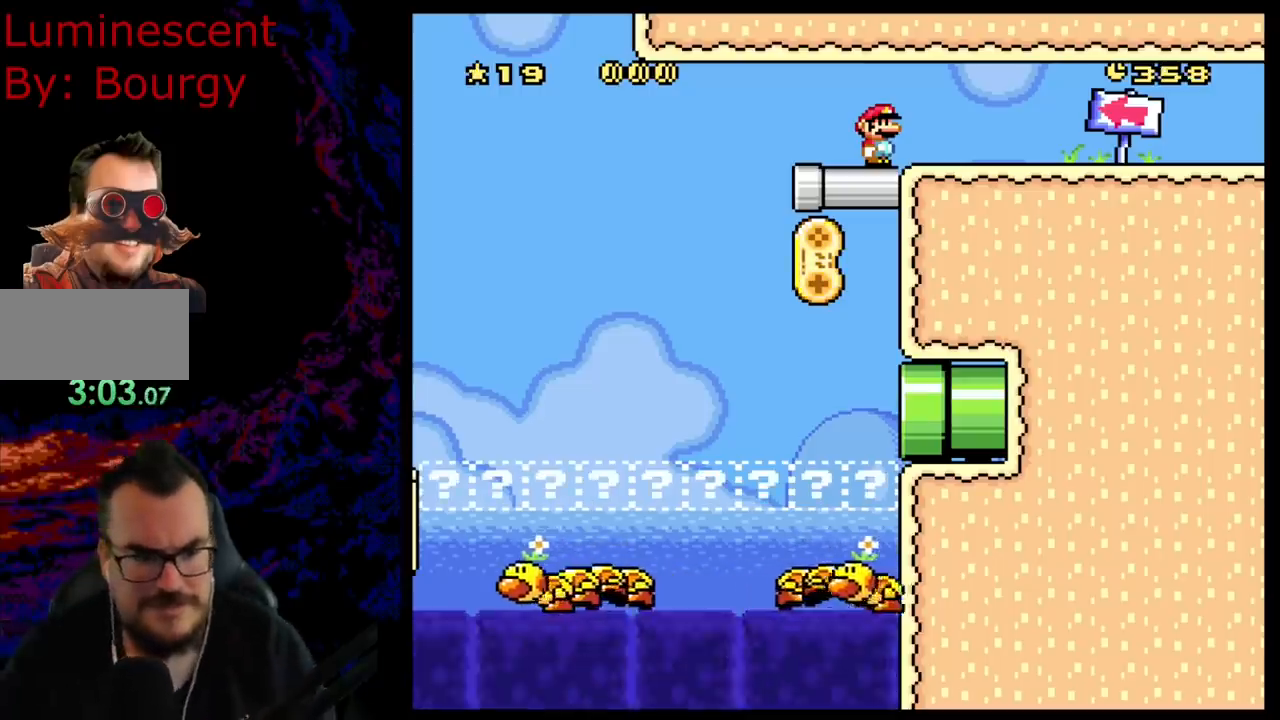
{"buttons": ["B", "Y", "DPAD_LEFT"], "events": [[100, "B", "up"], [450, "DPAD_LEFT", "down"], [483, "B", "down"]]}
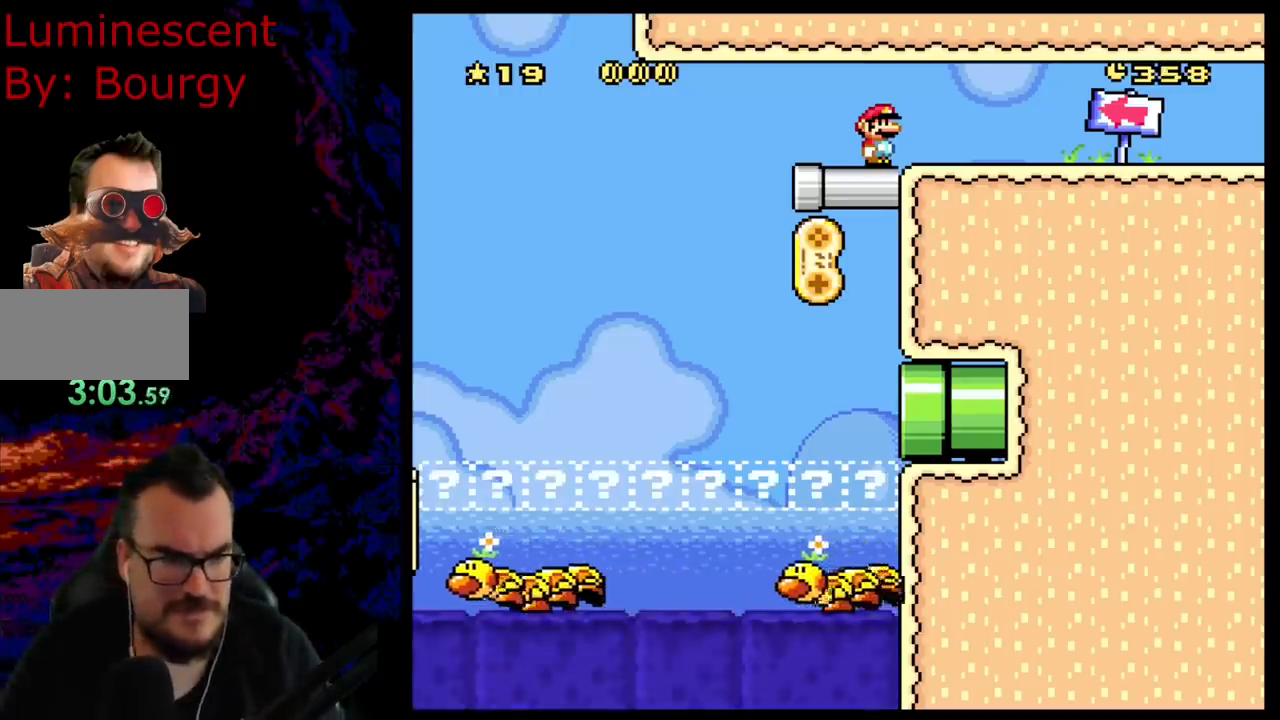
{"buttons": ["B", "Y"], "events": [[133, "DPAD_LEFT", "up"], [200, "DPAD_RIGHT", "down"], [400, "DPAD_LEFT", "down"], [400, "DPAD_RIGHT", "up"], [483, "DPAD_LEFT", "up"]]}
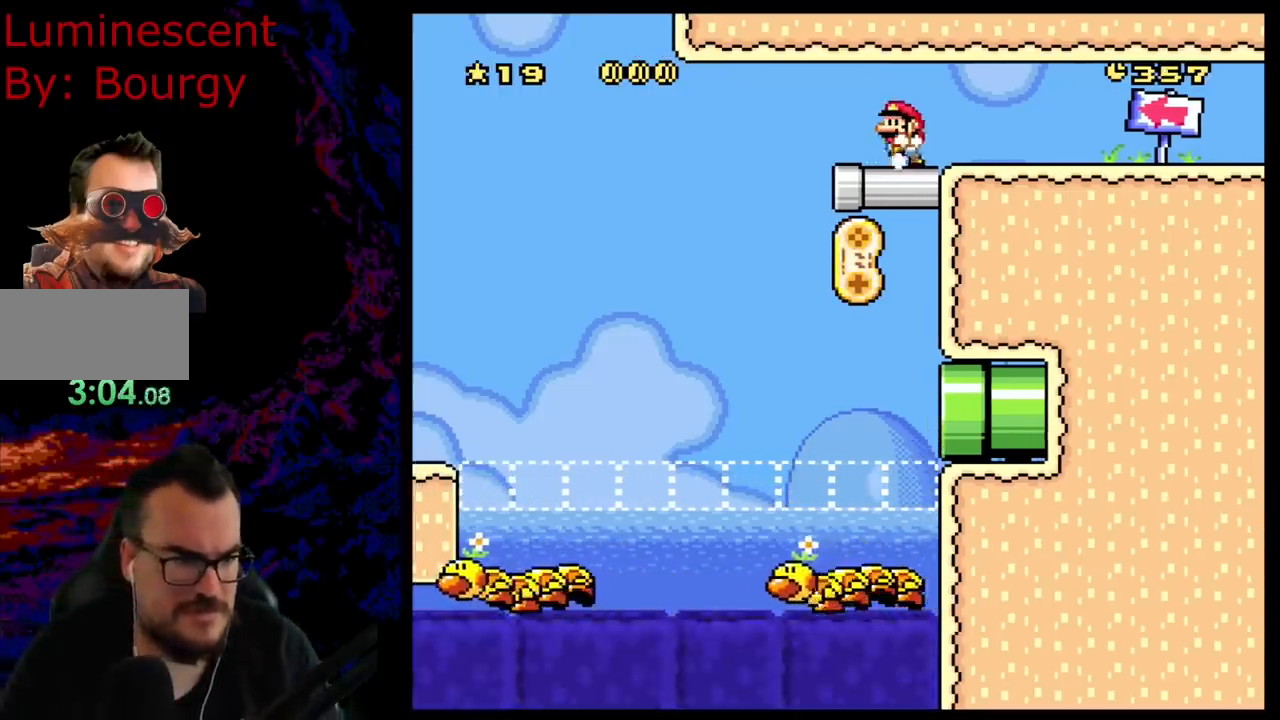
{"buttons": ["B", "Y"], "events": []}
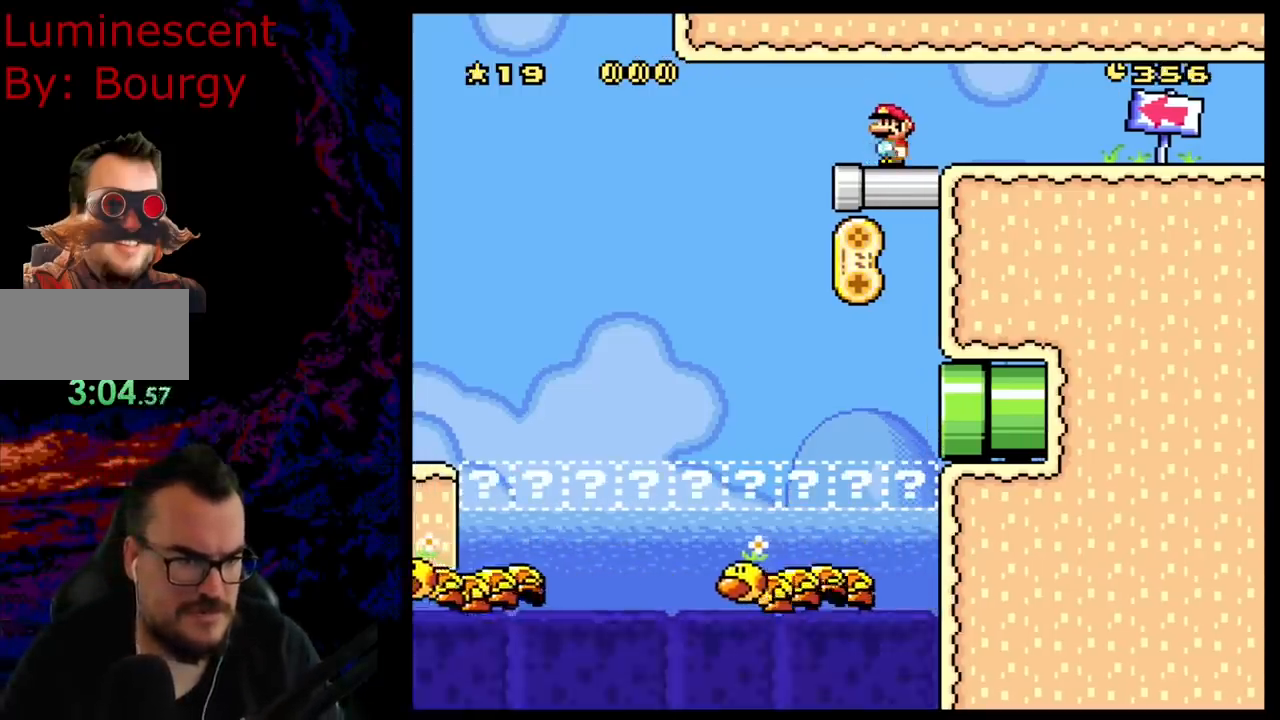
{"buttons": ["B", "Y", "DPAD_LEFT"], "events": [[83, "DPAD_RIGHT", "down"], [383, "DPAD_LEFT", "down"], [383, "DPAD_RIGHT", "up"]]}
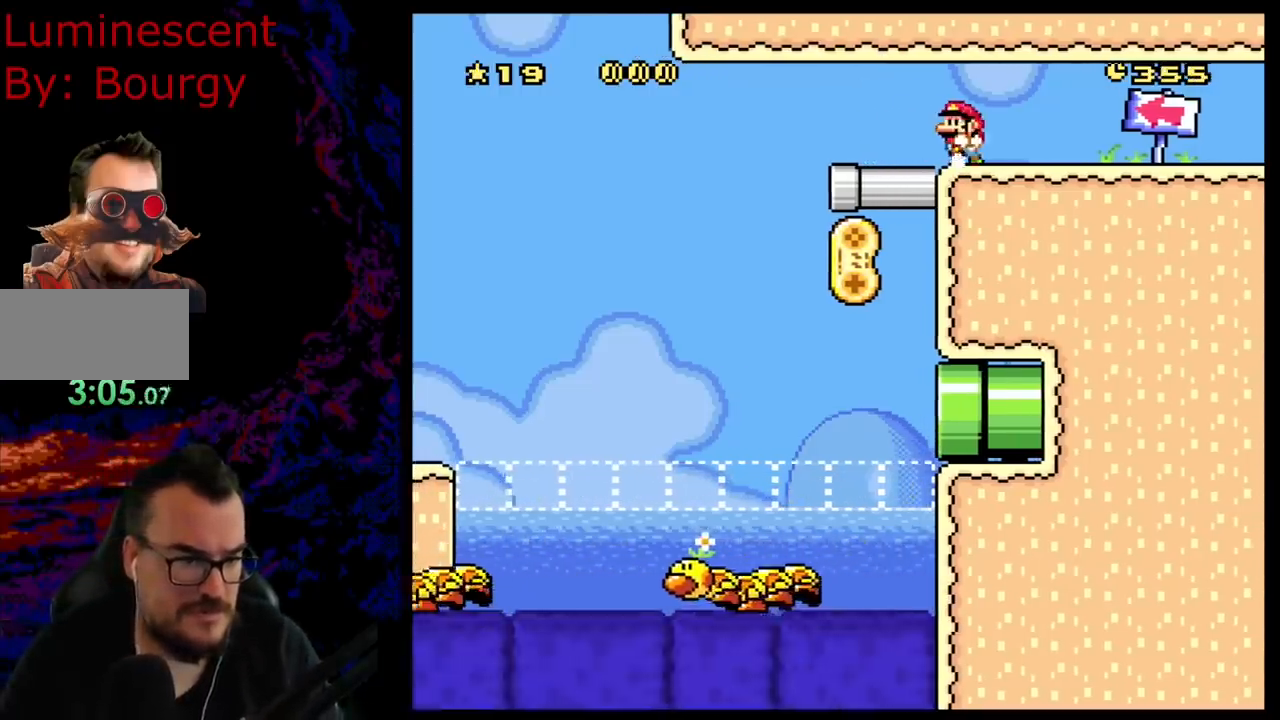
{"buttons": ["B", "Y", "DPAD_RIGHT"], "events": [[300, "DPAD_LEFT", "up"], [400, "DPAD_RIGHT", "down"]]}
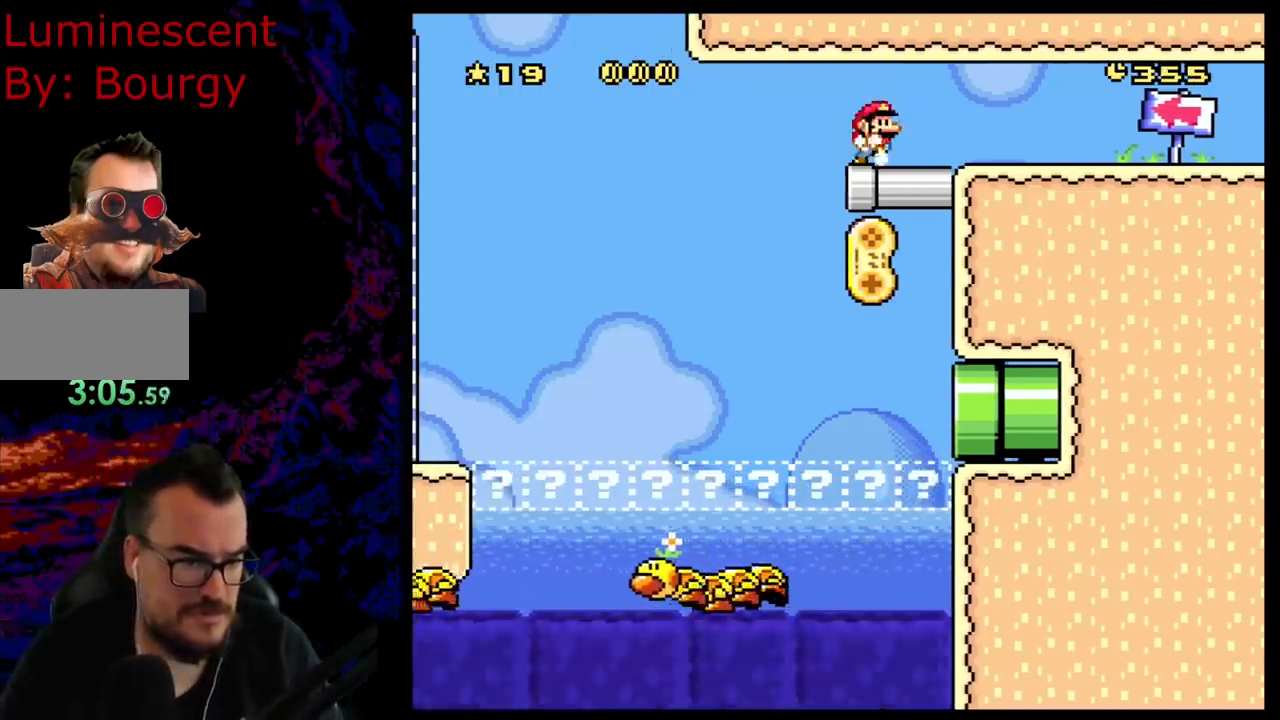
{"buttons": ["B", "Y", "DPAD_LEFT"], "events": [[167, "DPAD_RIGHT", "up"], [217, "DPAD_LEFT", "down"]]}
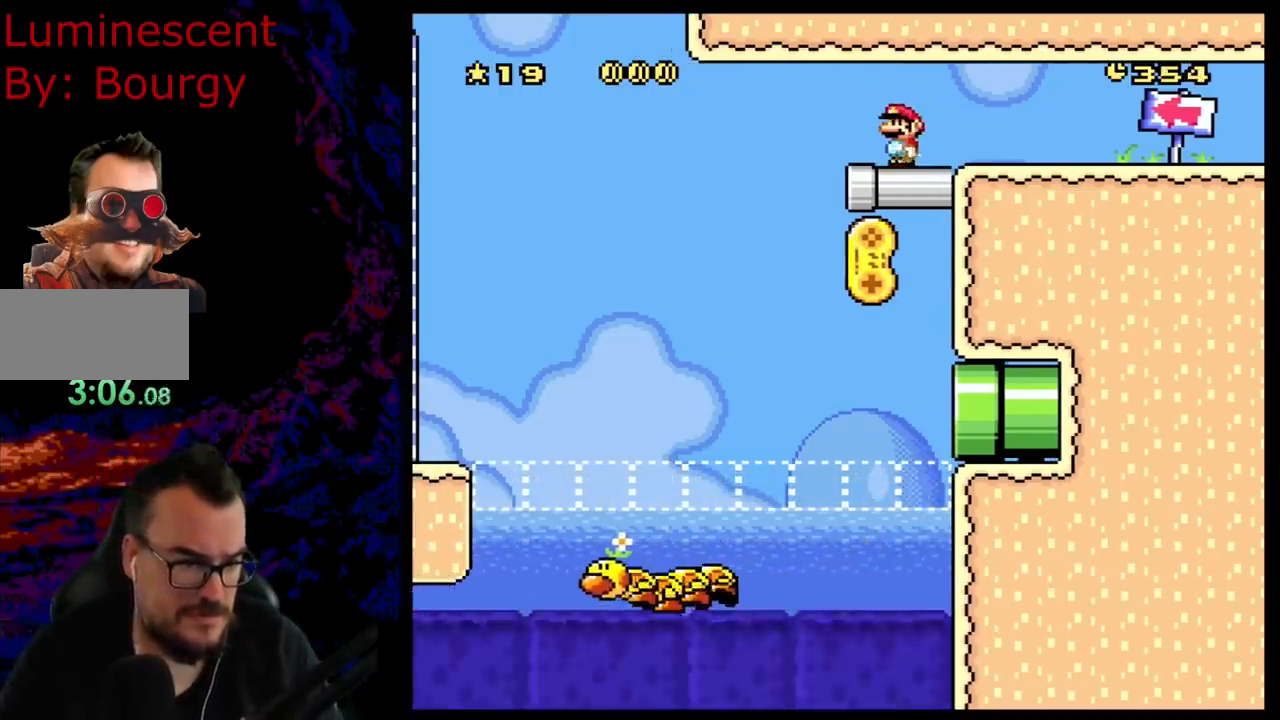
{"buttons": ["B", "Y", "DPAD_LEFT"], "events": []}
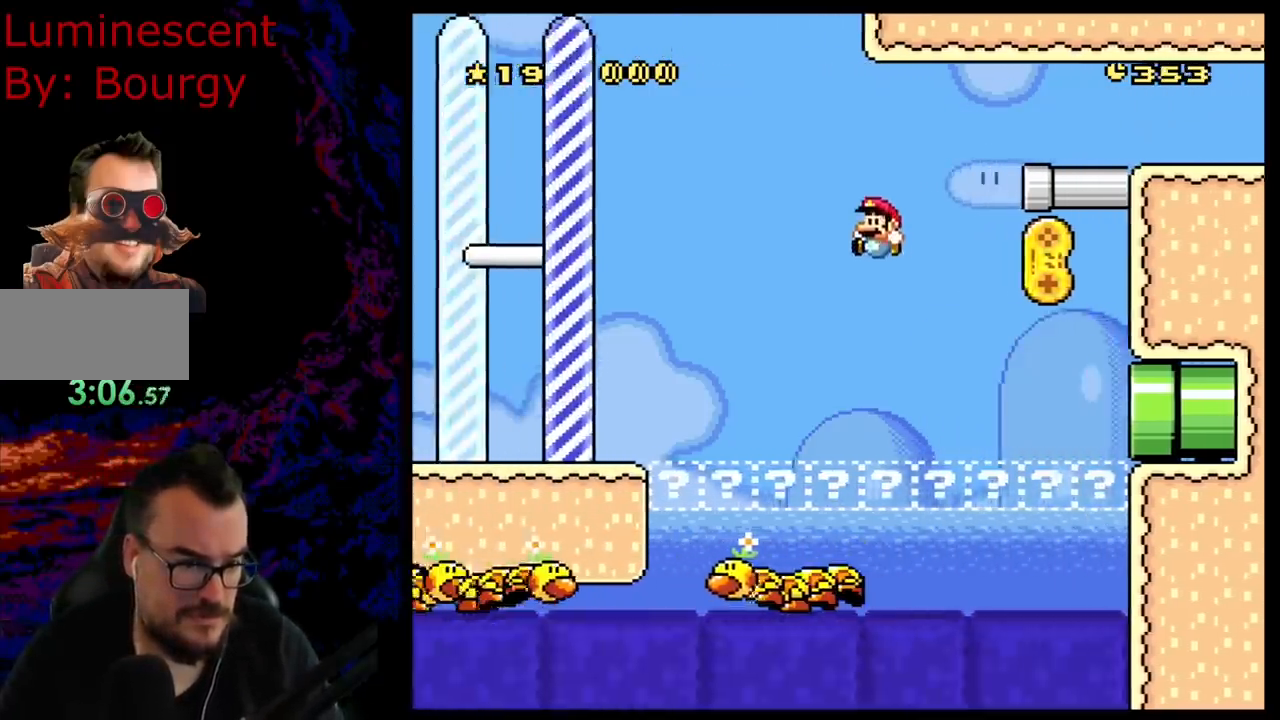
{"buttons": ["B", "Y"], "events": [[167, "DPAD_LEFT", "up"], [167, "DPAD_RIGHT", "down"], [333, "DPAD_LEFT", "down"], [333, "DPAD_RIGHT", "up"], [433, "DPAD_LEFT", "up"]]}
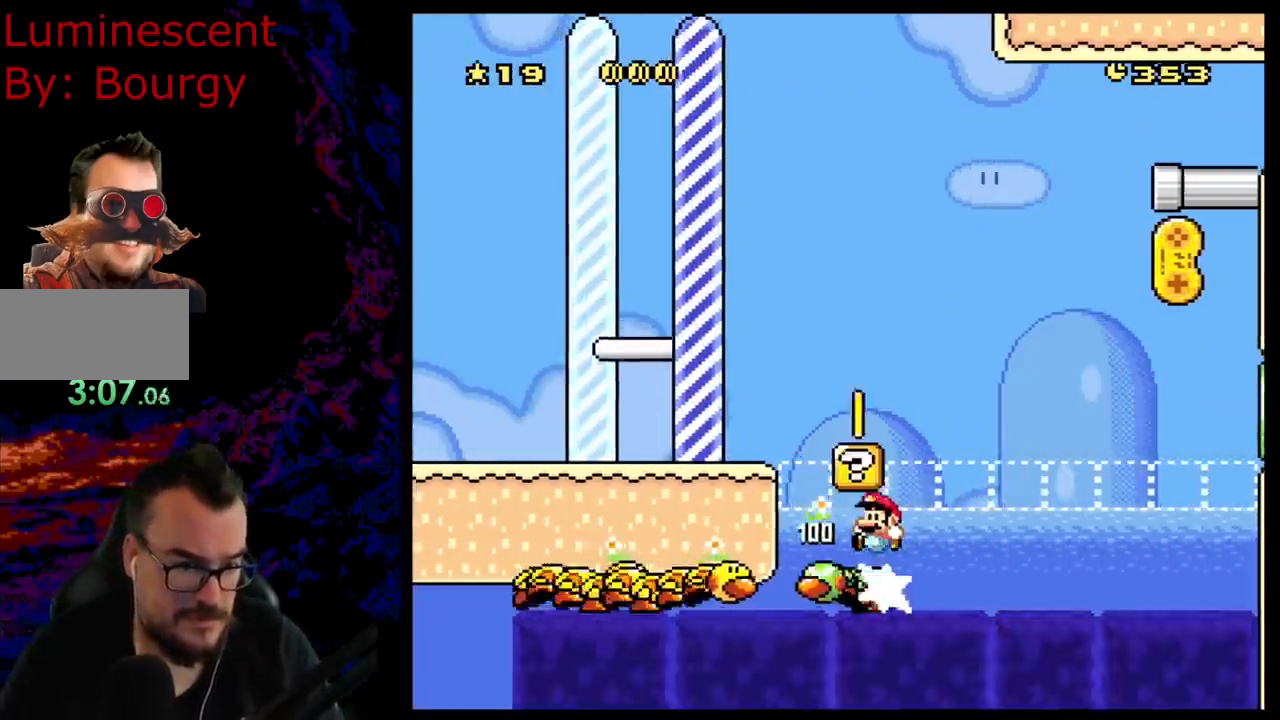
{"buttons": ["B", "Y", "DPAD_RIGHT"], "events": [[17, "DPAD_RIGHT", "down"], [117, "DPAD_LEFT", "down"], [117, "DPAD_RIGHT", "up"], [283, "DPAD_LEFT", "up"], [400, "DPAD_RIGHT", "down"]]}
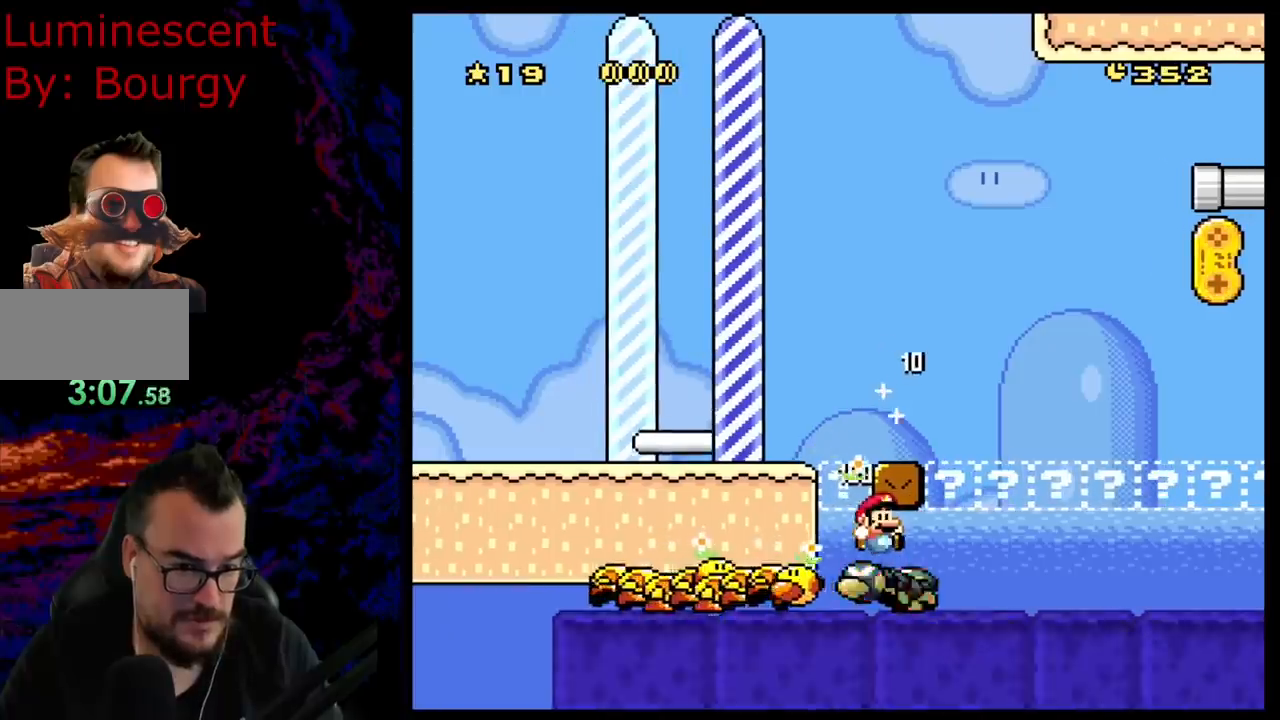
{"buttons": ["B", "Y"], "events": [[67, "DPAD_RIGHT", "up"], [133, "DPAD_LEFT", "down"], [267, "DPAD_LEFT", "up"], [300, "DPAD_RIGHT", "down"], [400, "DPAD_RIGHT", "up"]]}
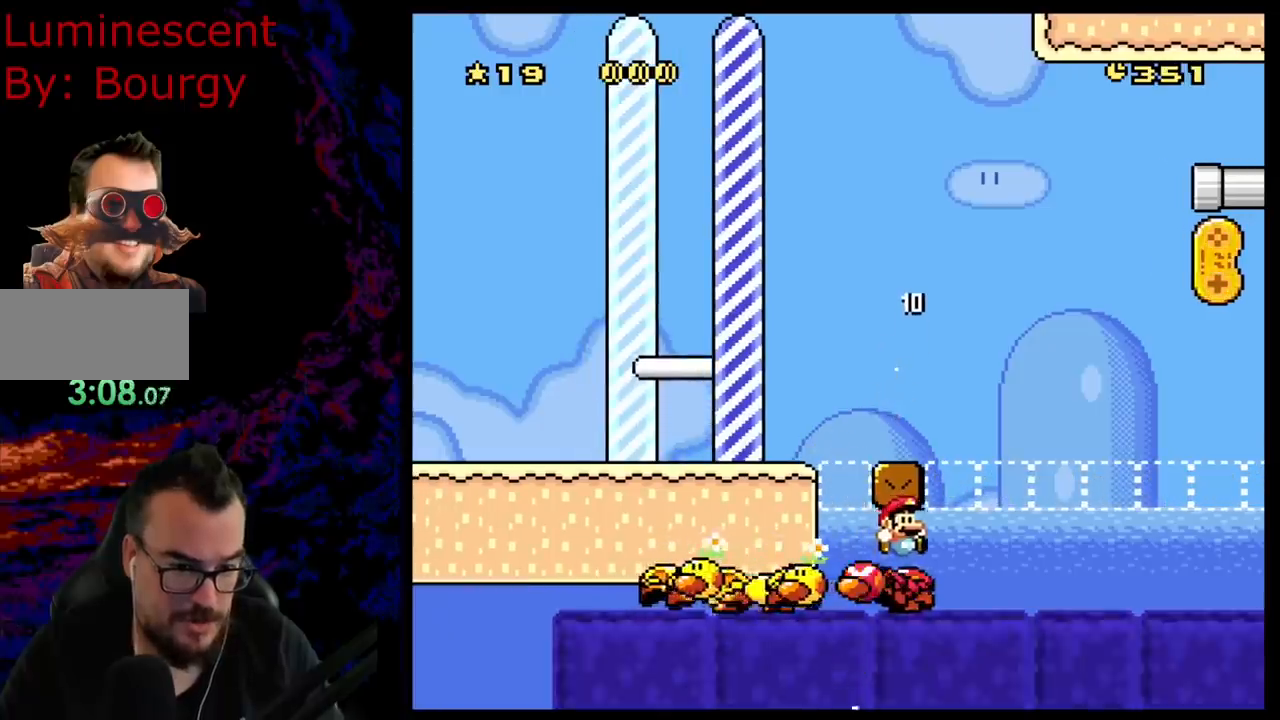
{"buttons": ["B", "Y", "DPAD_RIGHT"], "events": [[17, "DPAD_LEFT", "down"], [117, "DPAD_LEFT", "up"], [200, "DPAD_RIGHT", "down"]]}
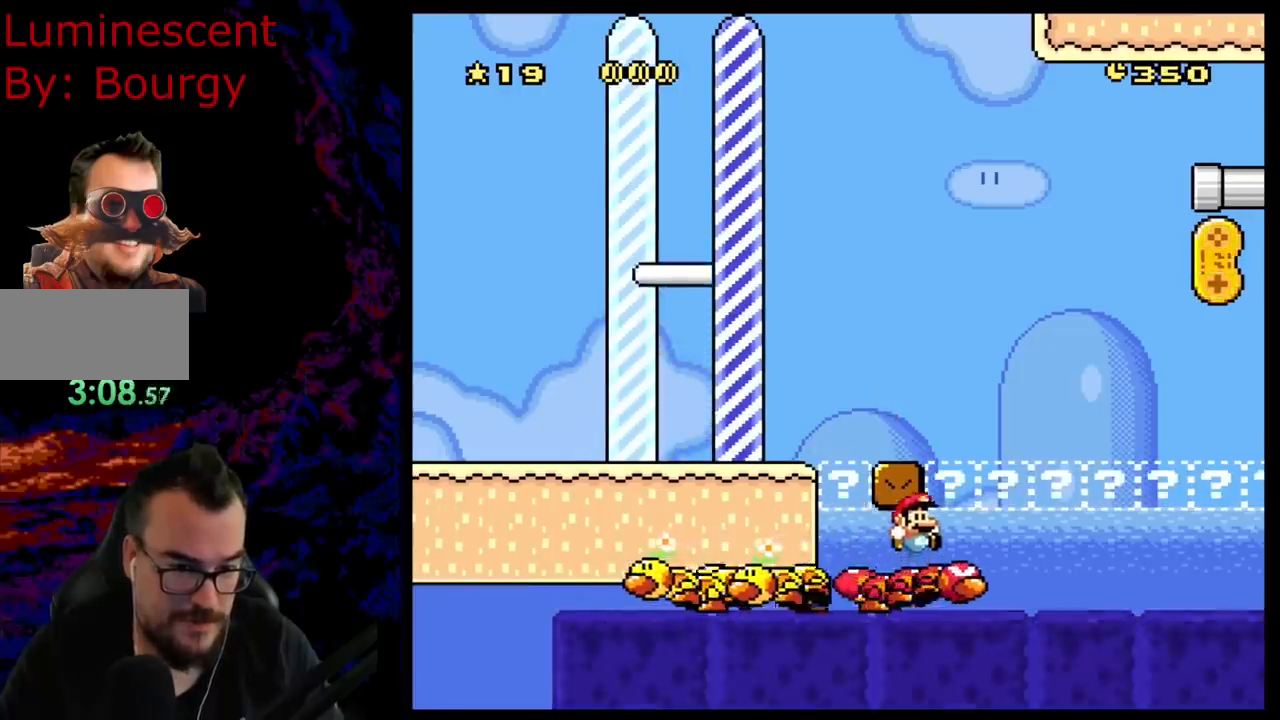
{"buttons": ["B", "Y", "DPAD_RIGHT"], "events": [[100, "DPAD_LEFT", "down"], [100, "DPAD_RIGHT", "up"], [217, "DPAD_LEFT", "up"], [233, "DPAD_RIGHT", "down"]]}
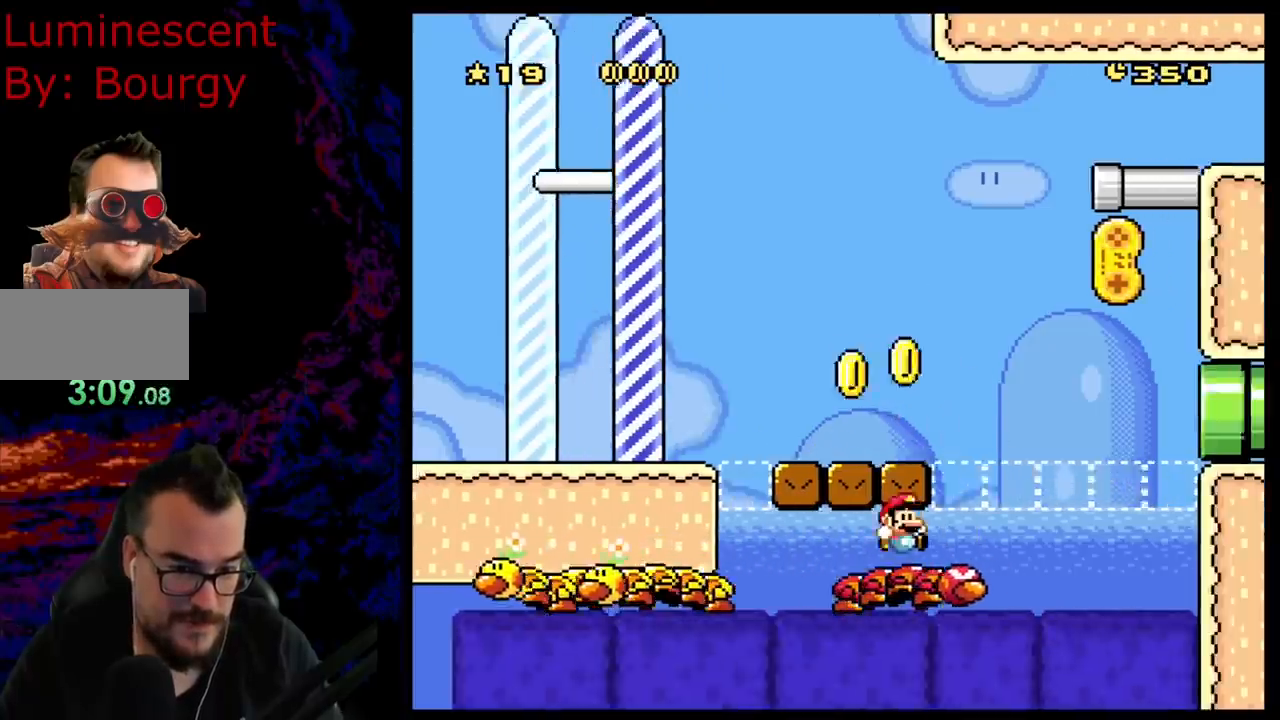
{"buttons": ["B", "Y", "DPAD_LEFT"], "events": [[167, "DPAD_LEFT", "down"], [167, "DPAD_RIGHT", "up"]]}
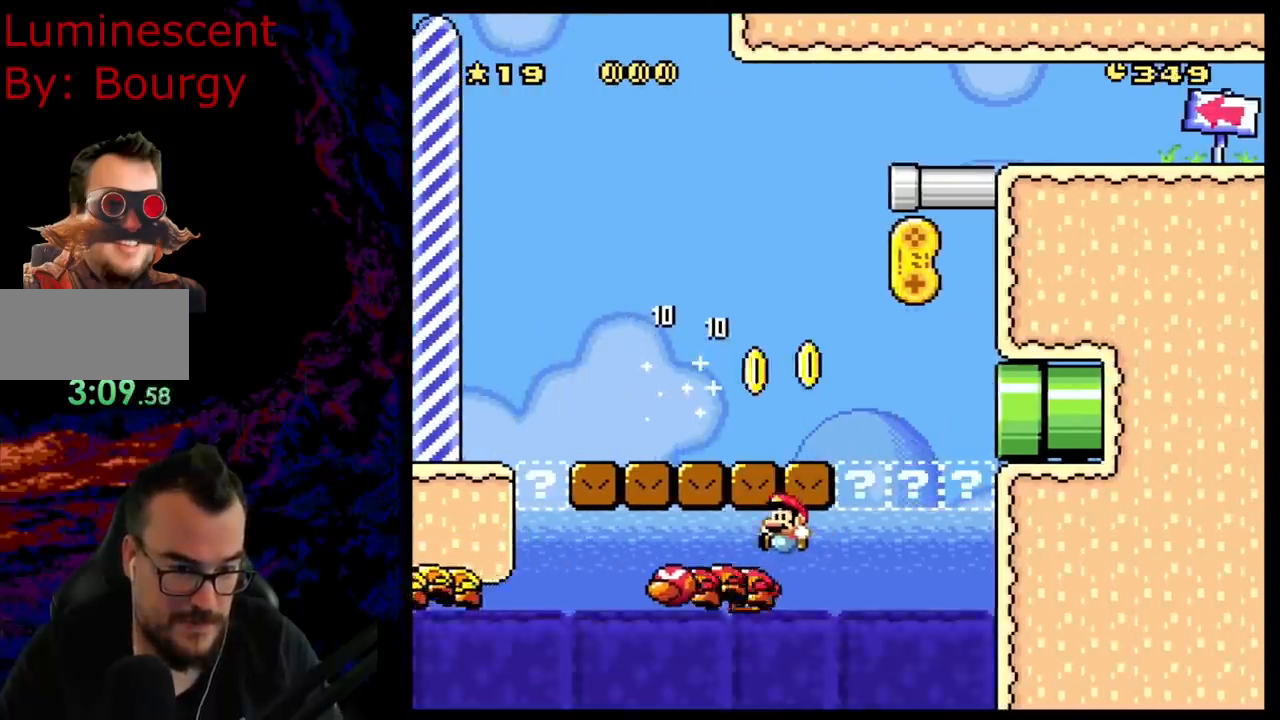
{"buttons": ["B", "Y", "DPAD_LEFT"], "events": [[183, "DPAD_LEFT", "up"], [217, "DPAD_RIGHT", "down"], [350, "DPAD_LEFT", "down"], [350, "DPAD_RIGHT", "up"]]}
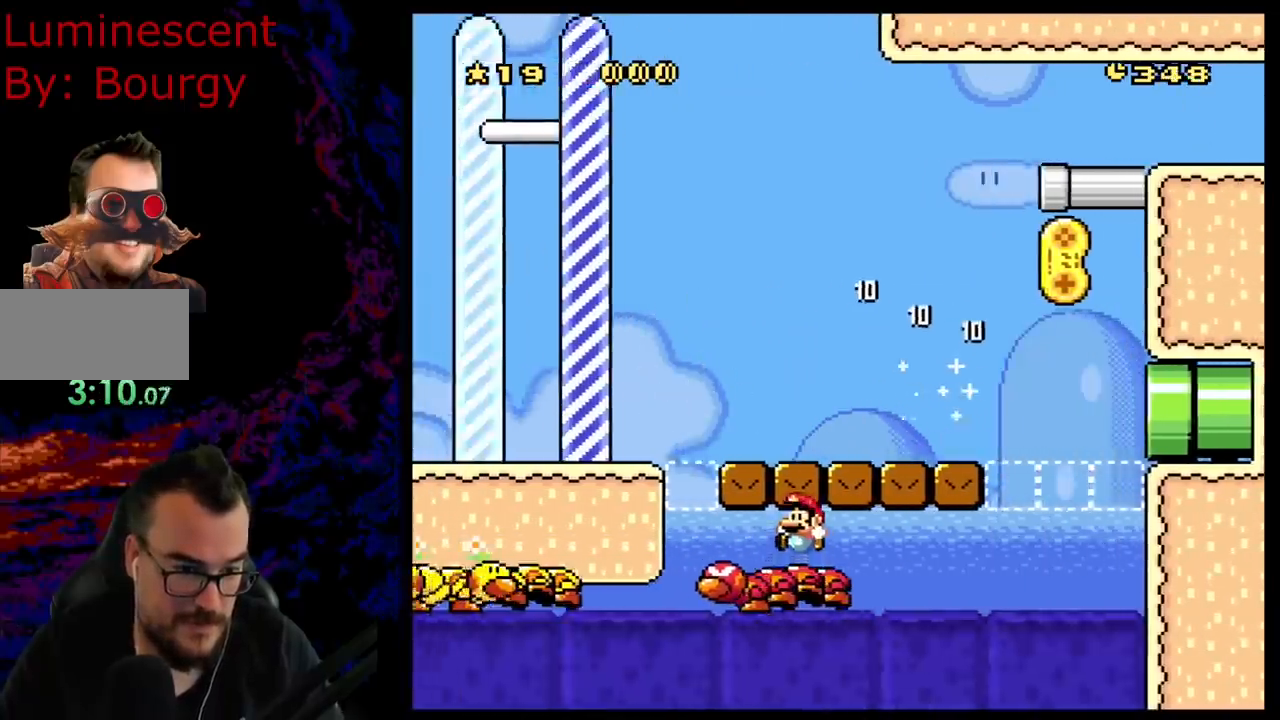
{"buttons": ["B", "Y", "DPAD_RIGHT"], "events": [[100, "DPAD_LEFT", "up"], [133, "DPAD_RIGHT", "down"], [300, "DPAD_LEFT", "down"], [300, "DPAD_RIGHT", "up"], [417, "DPAD_LEFT", "up"], [450, "DPAD_RIGHT", "down"]]}
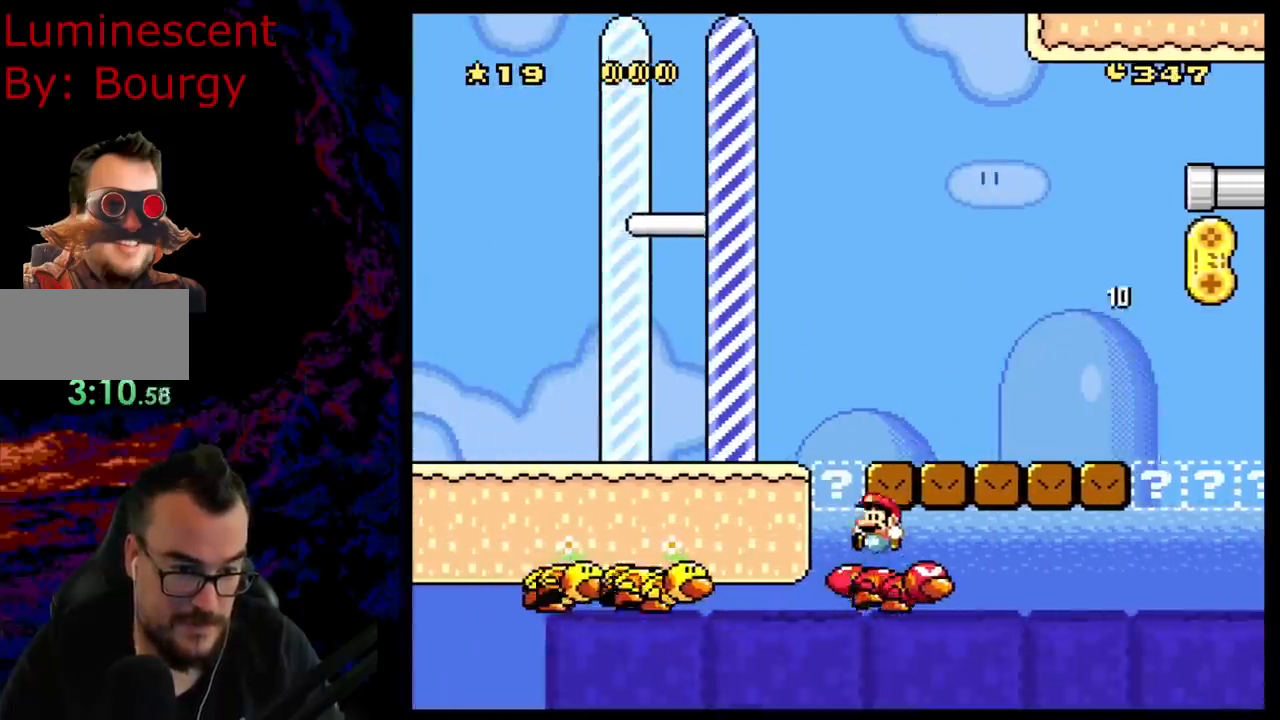
{"buttons": ["B", "Y", "DPAD_RIGHT"], "events": [[33, "DPAD_RIGHT", "up"], [67, "DPAD_LEFT", "down"], [167, "DPAD_UP", "down"], [183, "DPAD_LEFT", "up"], [183, "DPAD_RIGHT", "down"], [183, "DPAD_UP", "up"]]}
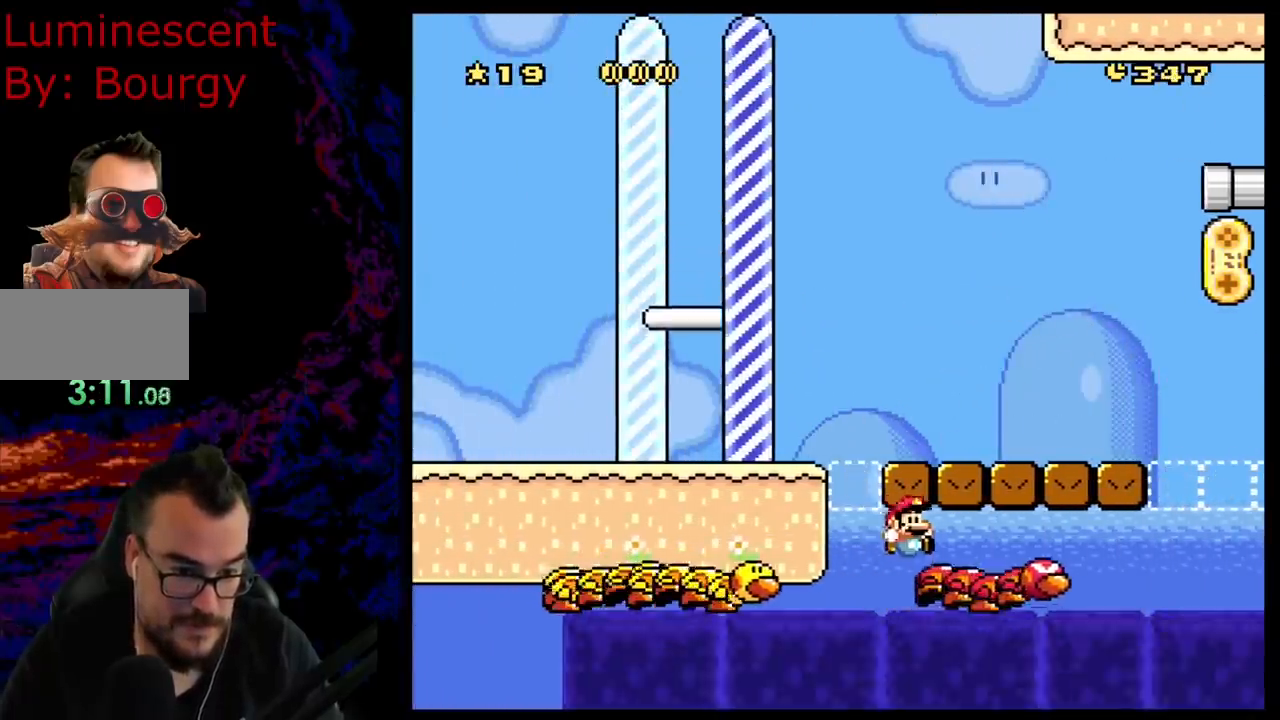
{"buttons": ["B", "Y", "DPAD_LEFT"], "events": [[200, "DPAD_DOWN", "down"], [200, "DPAD_RIGHT", "up"], [250, "DPAD_DOWN", "up"], [250, "DPAD_LEFT", "down"], [367, "DPAD_LEFT", "up"], [383, "DPAD_RIGHT", "down"], [467, "DPAD_DOWN", "down"], [467, "DPAD_RIGHT", "up"], [483, "DPAD_DOWN", "up"], [483, "DPAD_LEFT", "down"]]}
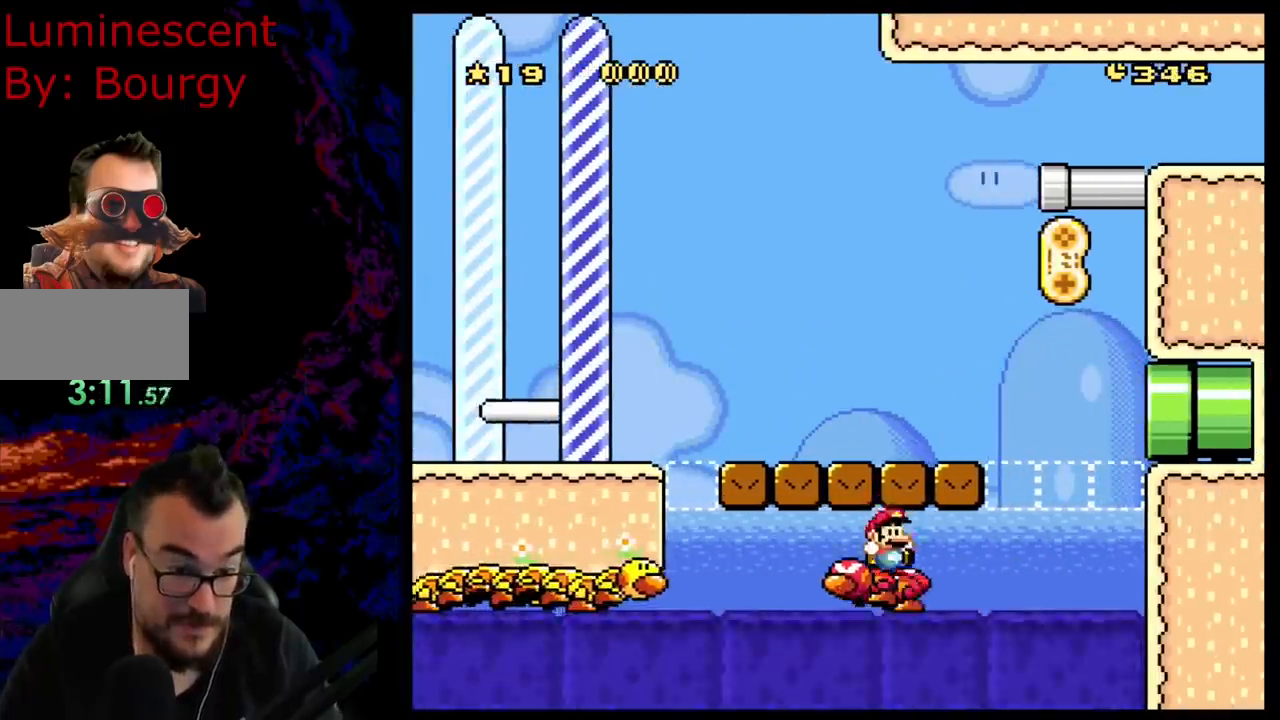
{"buttons": ["B", "Y", "DPAD_LEFT"], "events": [[217, "DPAD_LEFT", "up"], [350, "DPAD_RIGHT", "down"], [467, "DPAD_LEFT", "down"], [467, "DPAD_RIGHT", "up"]]}
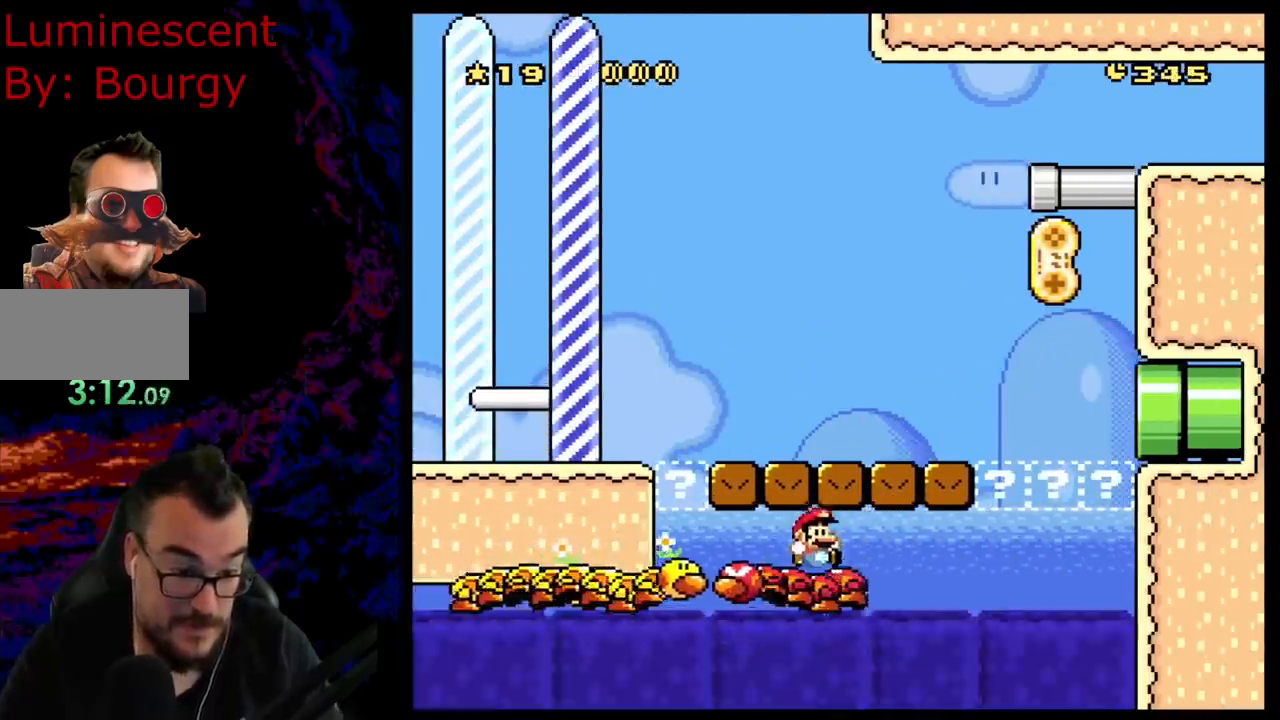
{"buttons": ["B", "Y", "DPAD_LEFT"], "events": []}
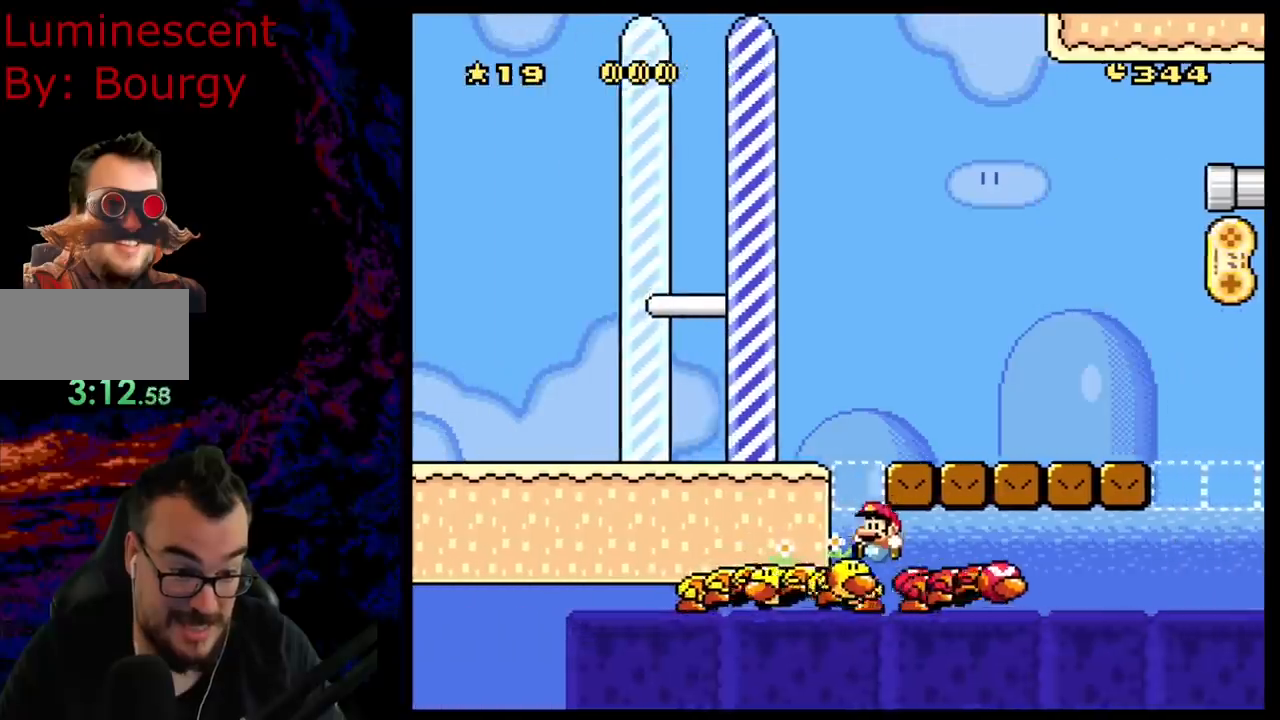
{"buttons": ["B", "Y", "DPAD_LEFT"], "events": [[67, "DPAD_LEFT", "up"], [100, "DPAD_RIGHT", "down"], [217, "DPAD_RIGHT", "up"], [233, "DPAD_LEFT", "down"]]}
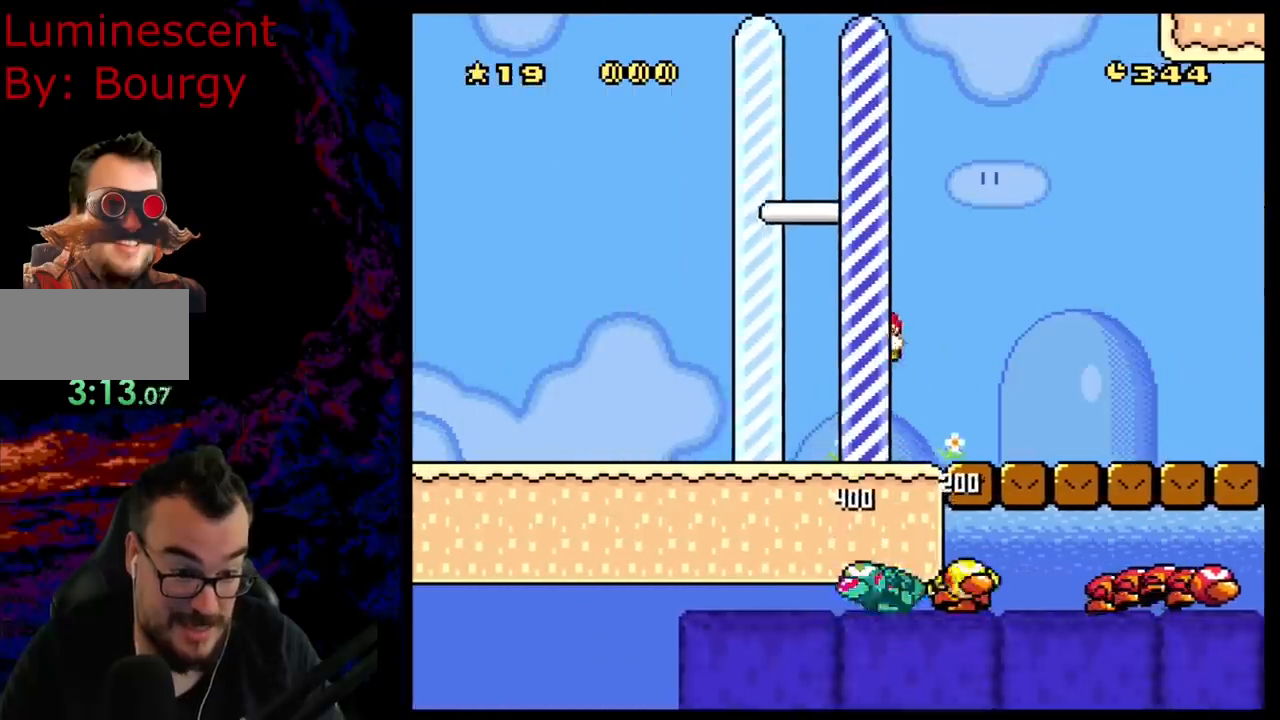
{"buttons": ["B", "Y", "DPAD_LEFT"], "events": []}
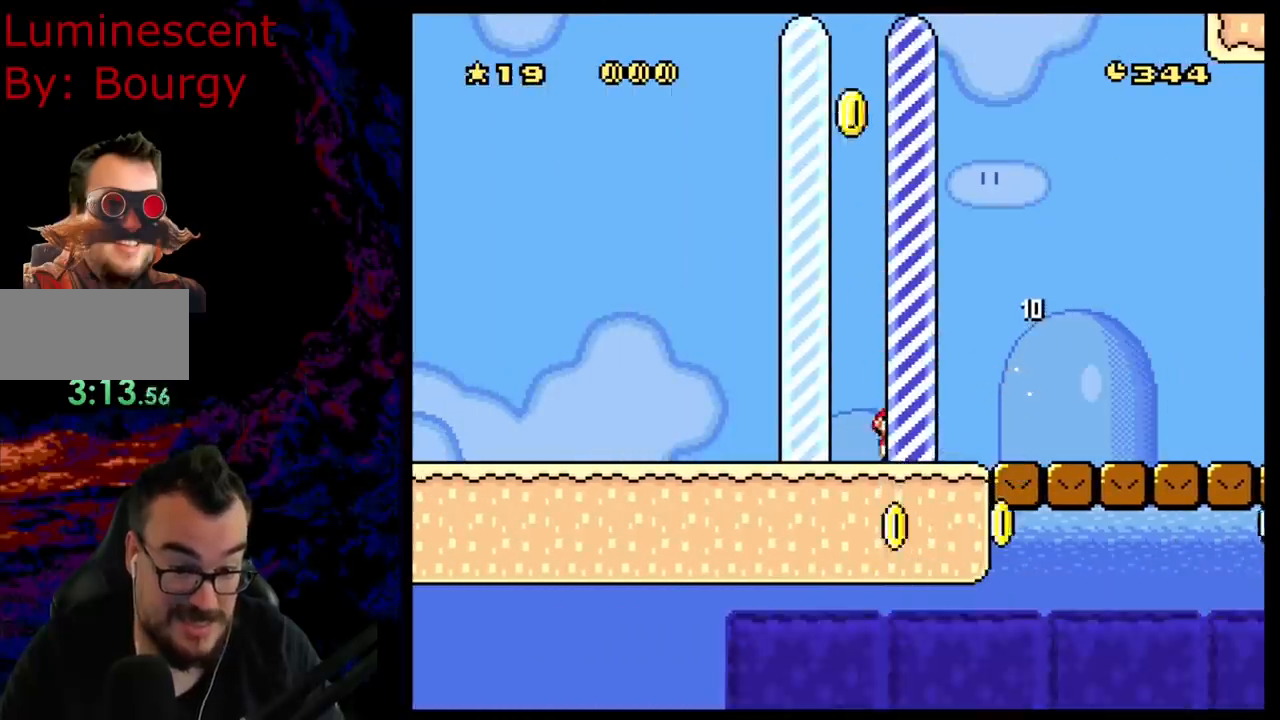
{"buttons": [], "events": [[67, "DPAD_LEFT", "up"], [100, "Y", "up"], [133, "B", "up"]]}